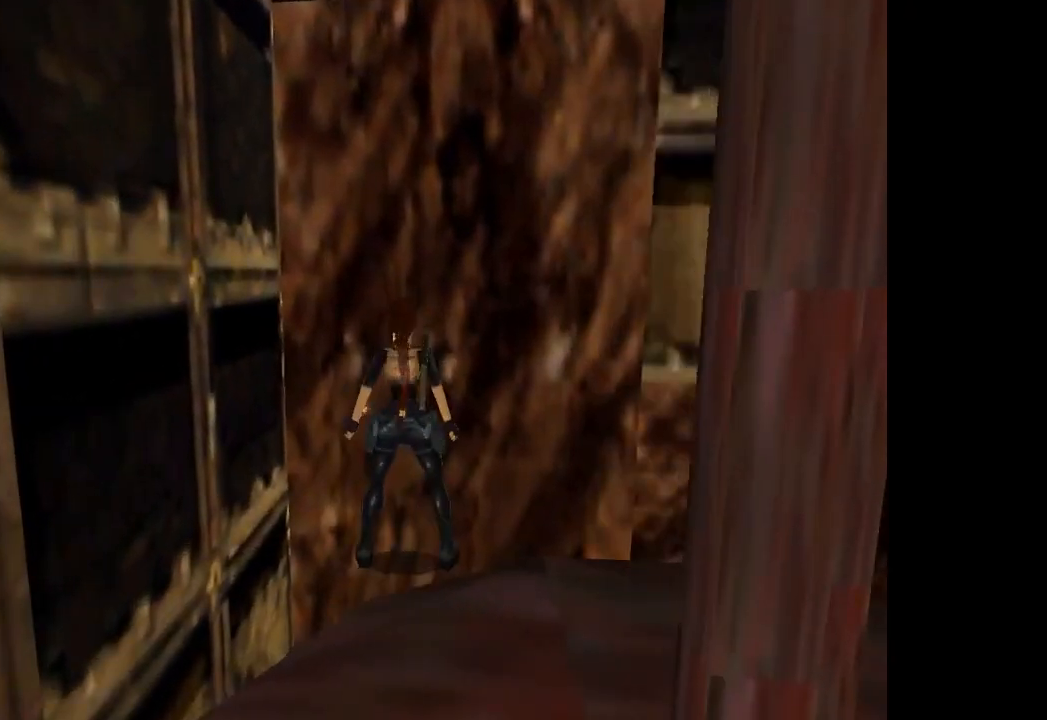
Gameplay with a controller (PlayStation layout); each line is a JSON object with the inputs held at the frame after it. "events" lists button and stick changes between this image and that frame as [ms after this image, input, new state], when the widget could be followed in between. Not read: L3 R3 right_stick.
{"buttons": ["CROSS", "DPAD_UP"], "left_stick": "center", "events": []}
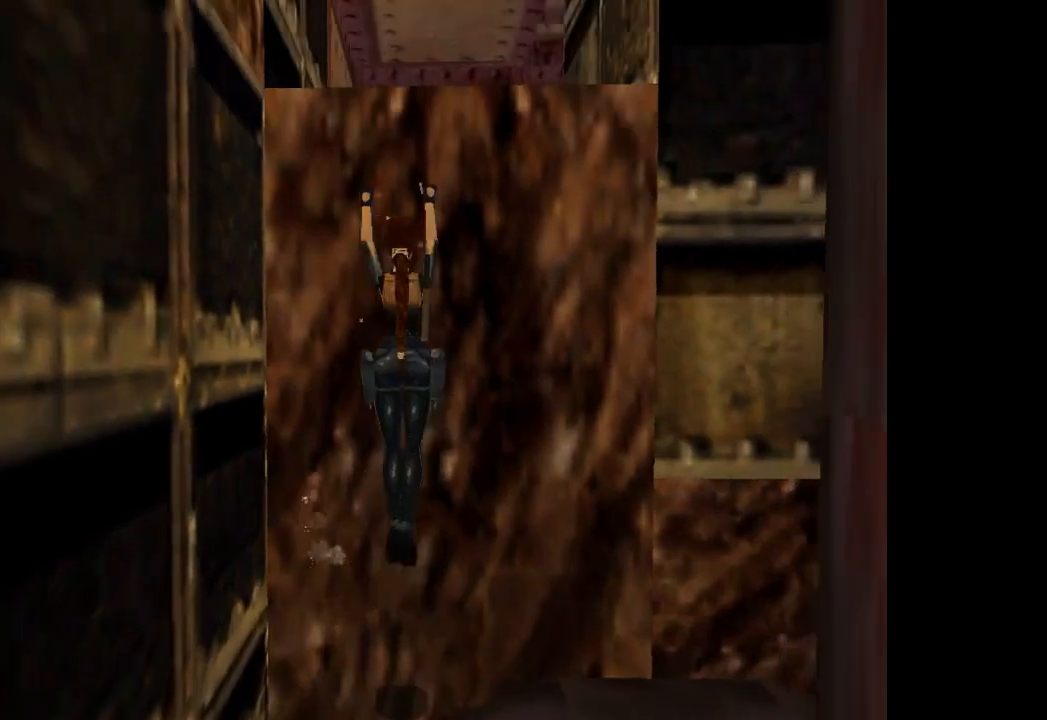
{"buttons": ["CROSS", "DPAD_UP"], "left_stick": "center", "events": []}
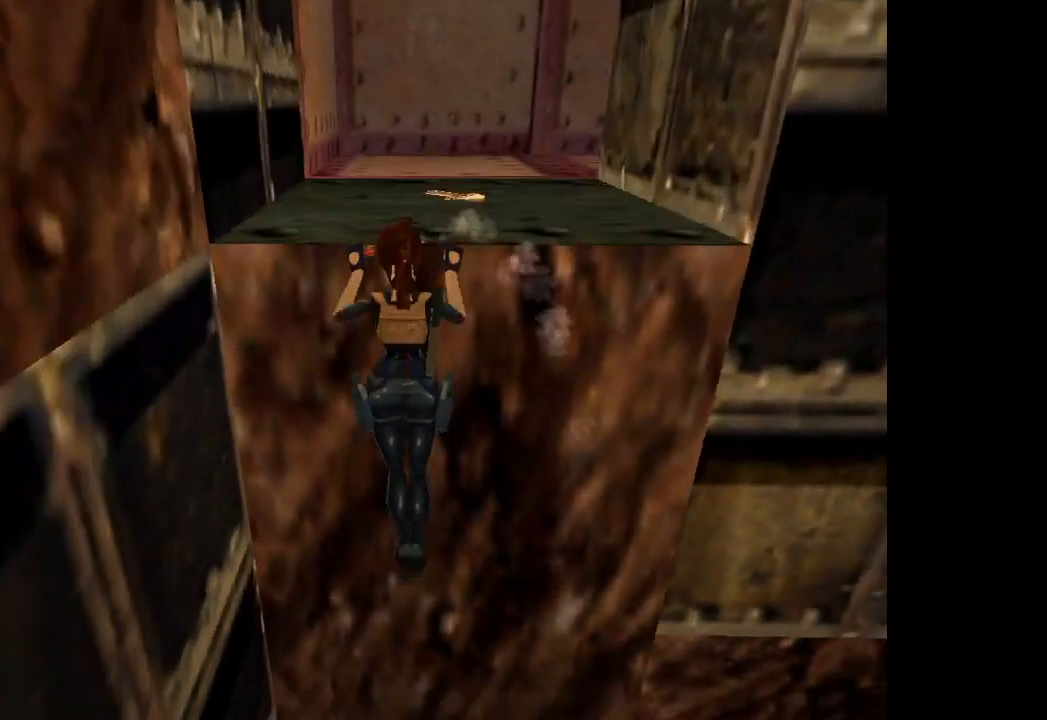
{"buttons": ["DPAD_UP"], "left_stick": "center", "events": [[33, "CROSS", "up"]]}
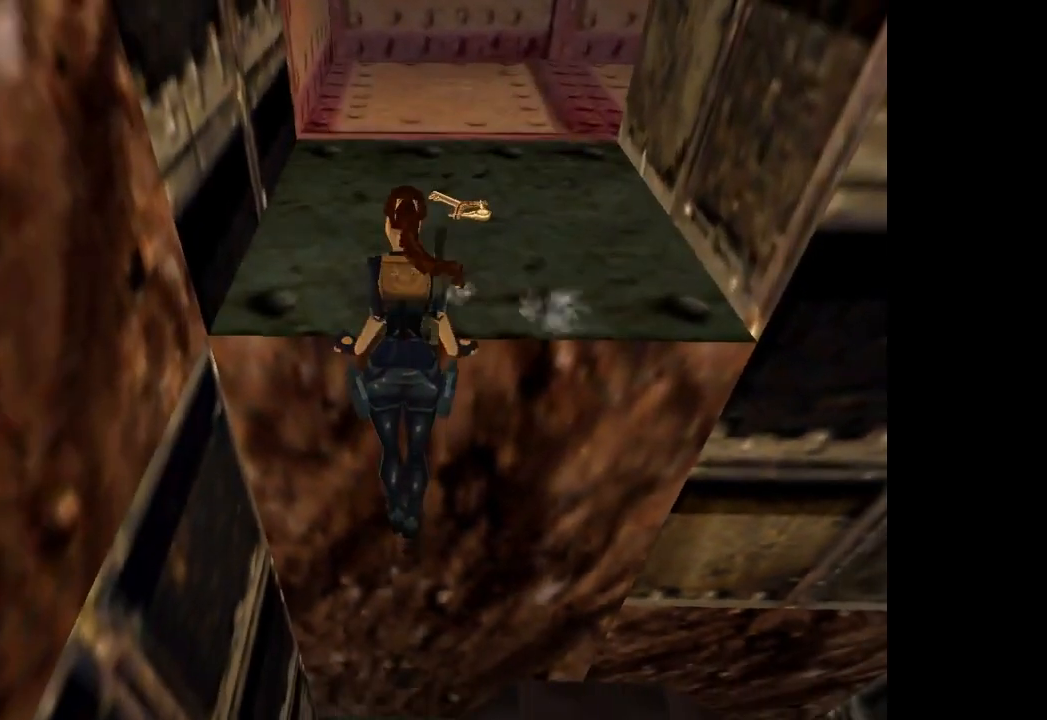
{"buttons": ["DPAD_UP"], "left_stick": "center", "events": []}
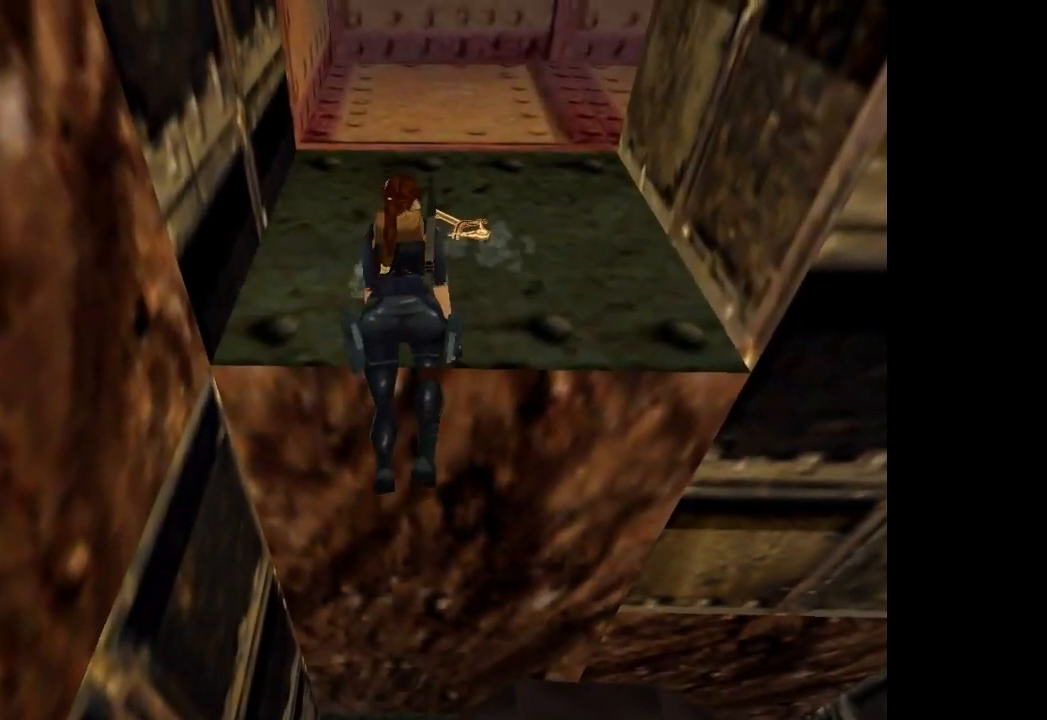
{"buttons": ["DPAD_UP"], "left_stick": "center", "events": []}
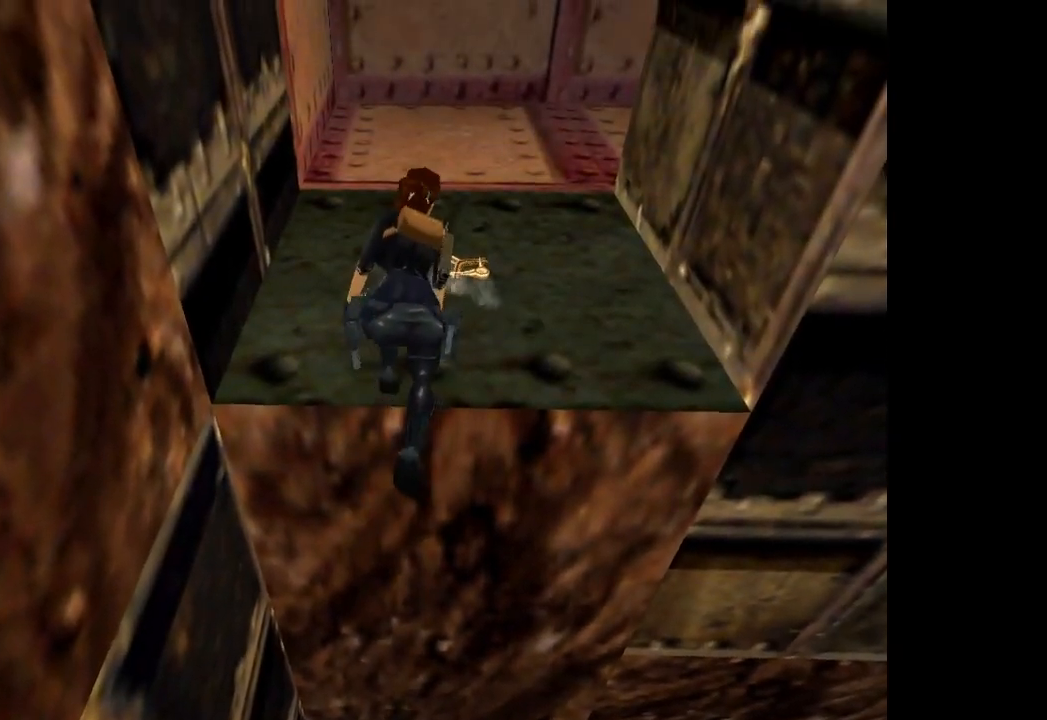
{"buttons": ["DPAD_UP"], "left_stick": "center", "events": []}
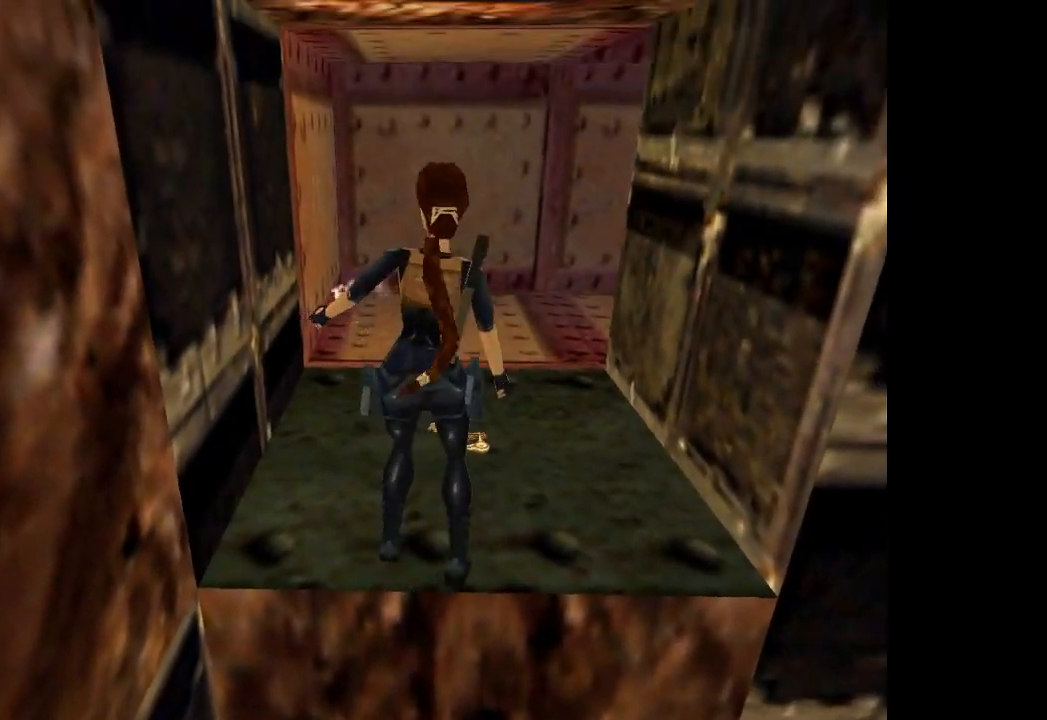
{"buttons": [], "left_stick": "center", "events": [[434, "DPAD_UP", "up"]]}
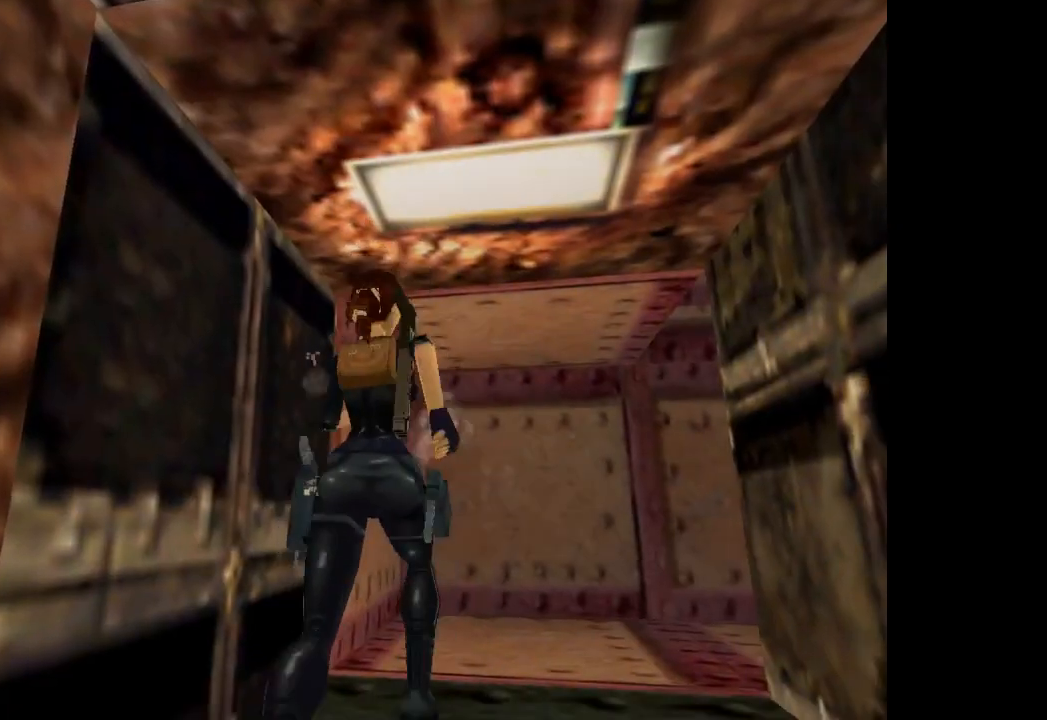
{"buttons": ["CROSS"], "left_stick": "center", "events": [[234, "CROSS", "down"]]}
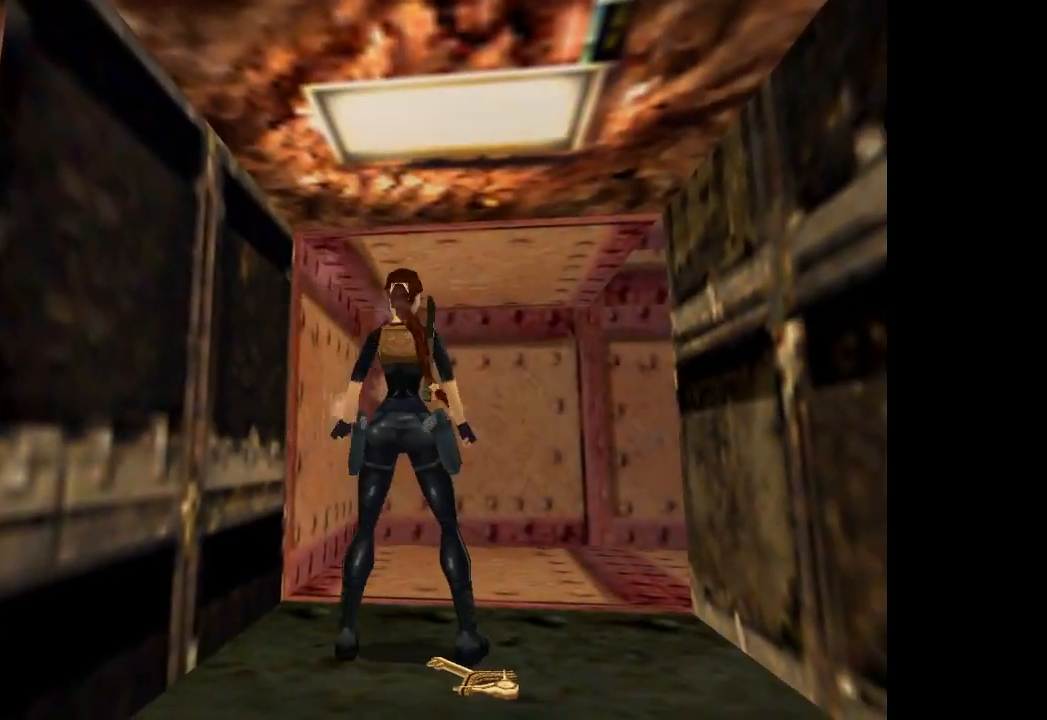
{"buttons": [], "left_stick": "center", "events": [[234, "CROSS", "up"]]}
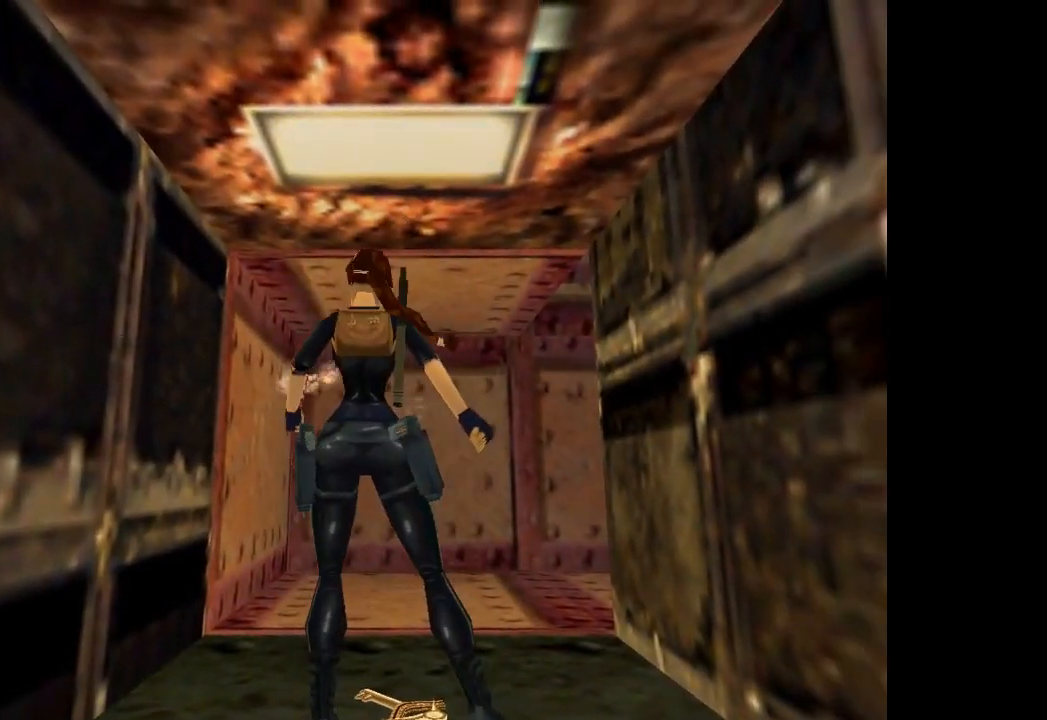
{"buttons": ["SQUARE"], "left_stick": "center", "events": [[501, "SQUARE", "down"]]}
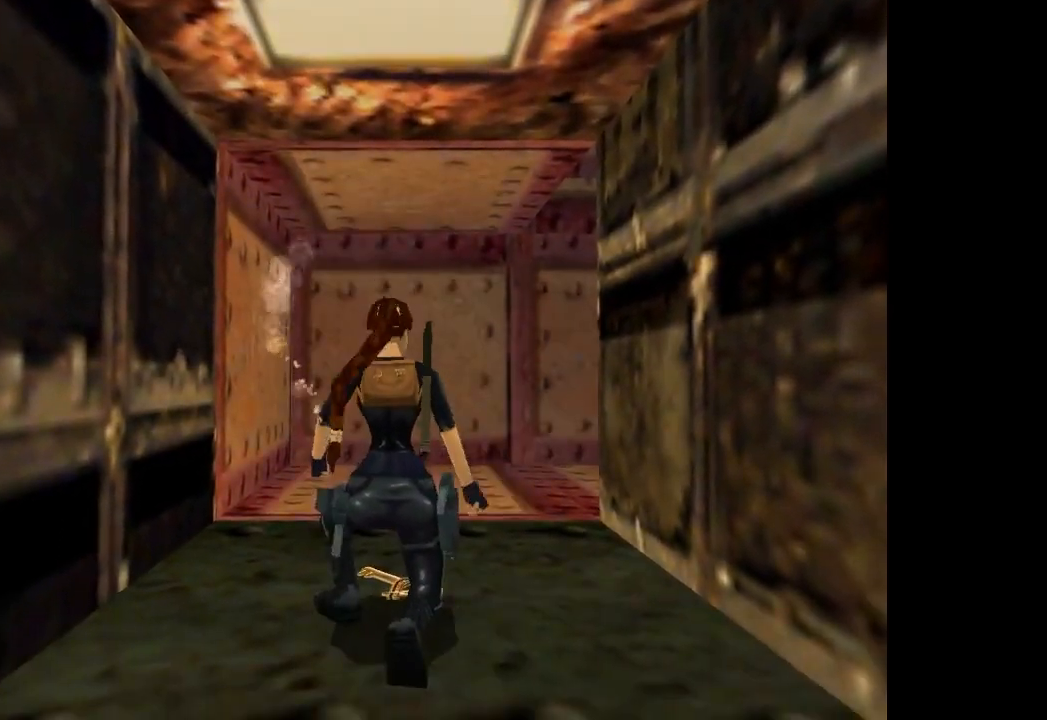
{"buttons": ["SQUARE", "DPAD_DOWN"], "left_stick": "center", "events": [[133, "DPAD_DOWN", "down"]]}
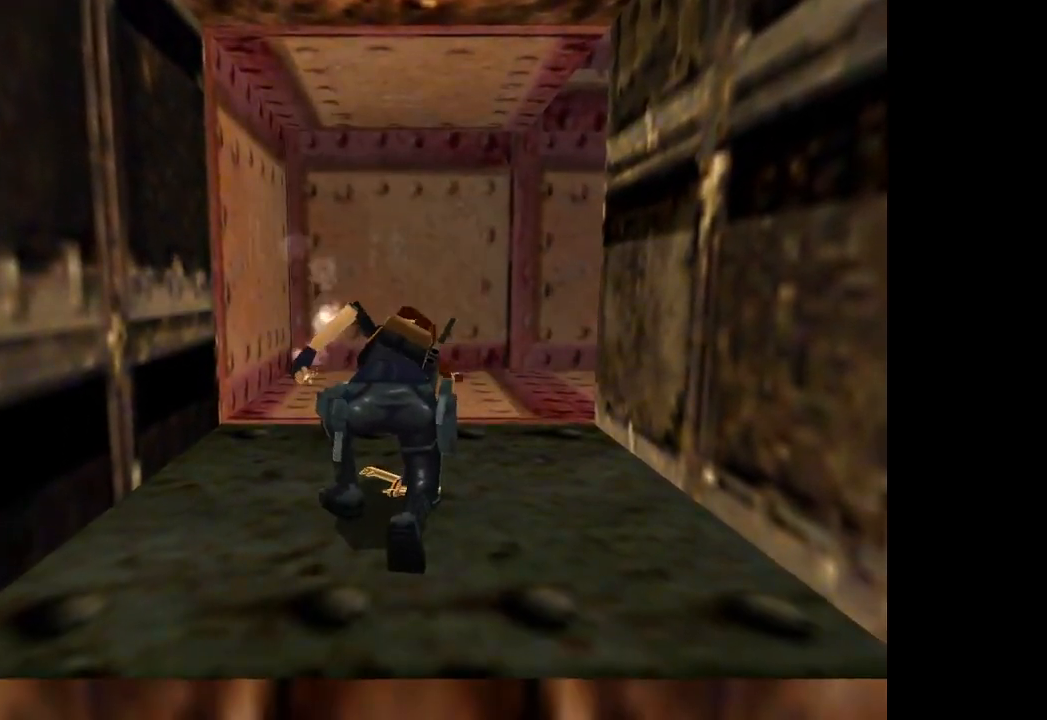
{"buttons": ["SQUARE", "DPAD_DOWN"], "left_stick": "center", "events": []}
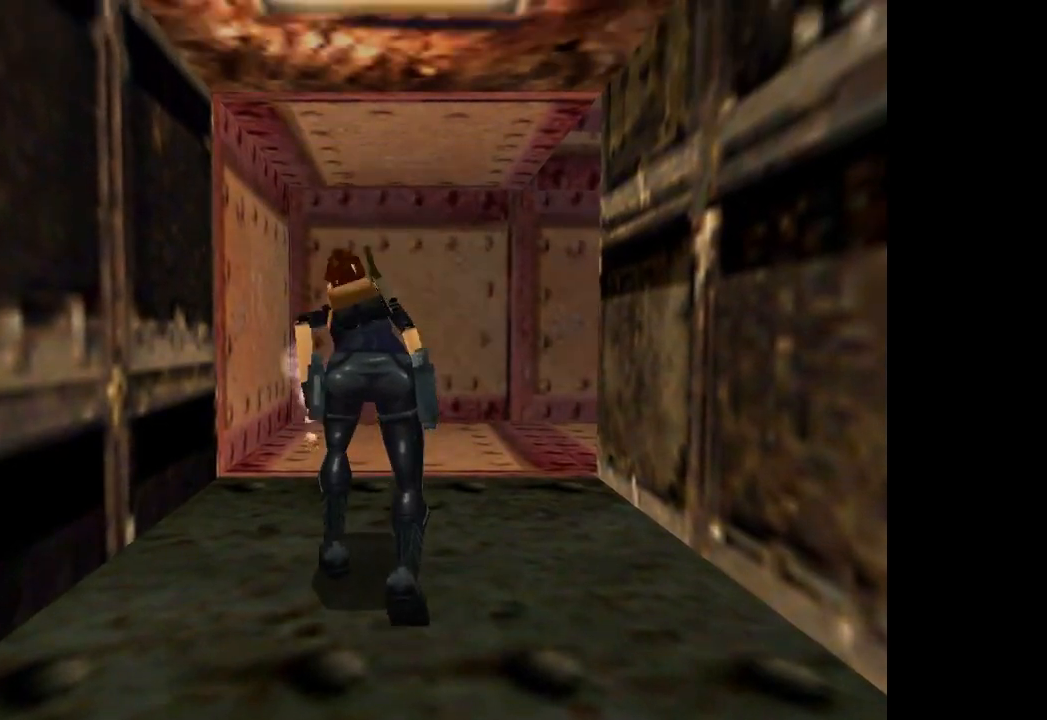
{"buttons": ["SQUARE", "DPAD_DOWN"], "left_stick": "center", "events": []}
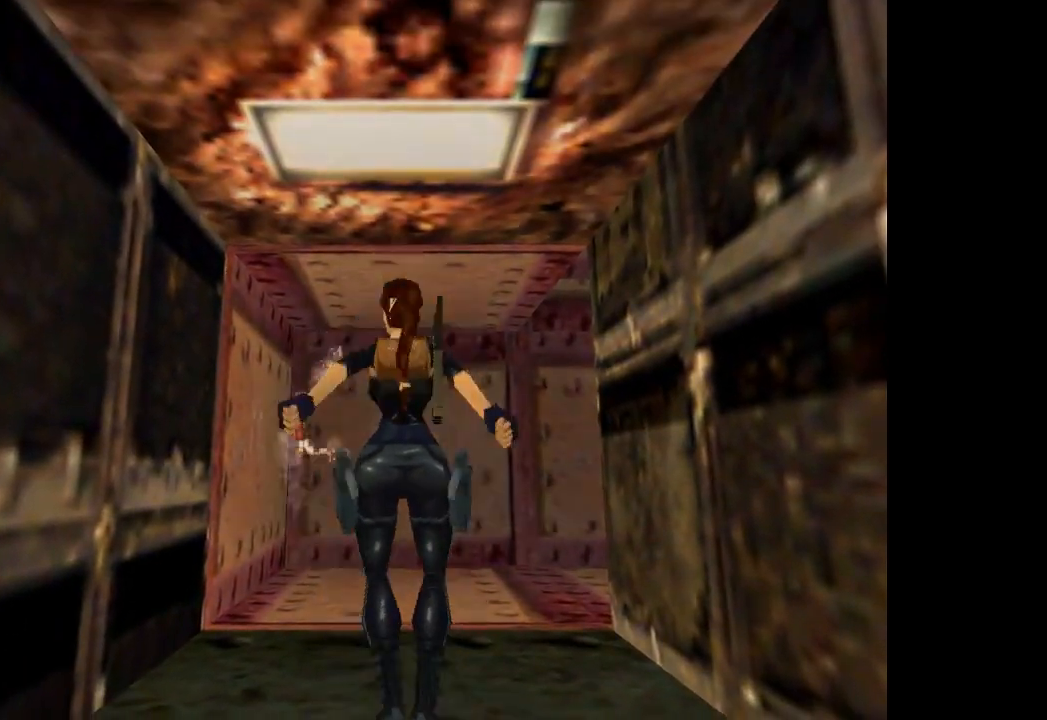
{"buttons": ["DPAD_UP"], "left_stick": "center", "events": [[67, "SQUARE", "up"], [134, "CIRCLE", "down"], [167, "DPAD_DOWN", "up"], [368, "CIRCLE", "up"], [368, "DPAD_UP", "down"]]}
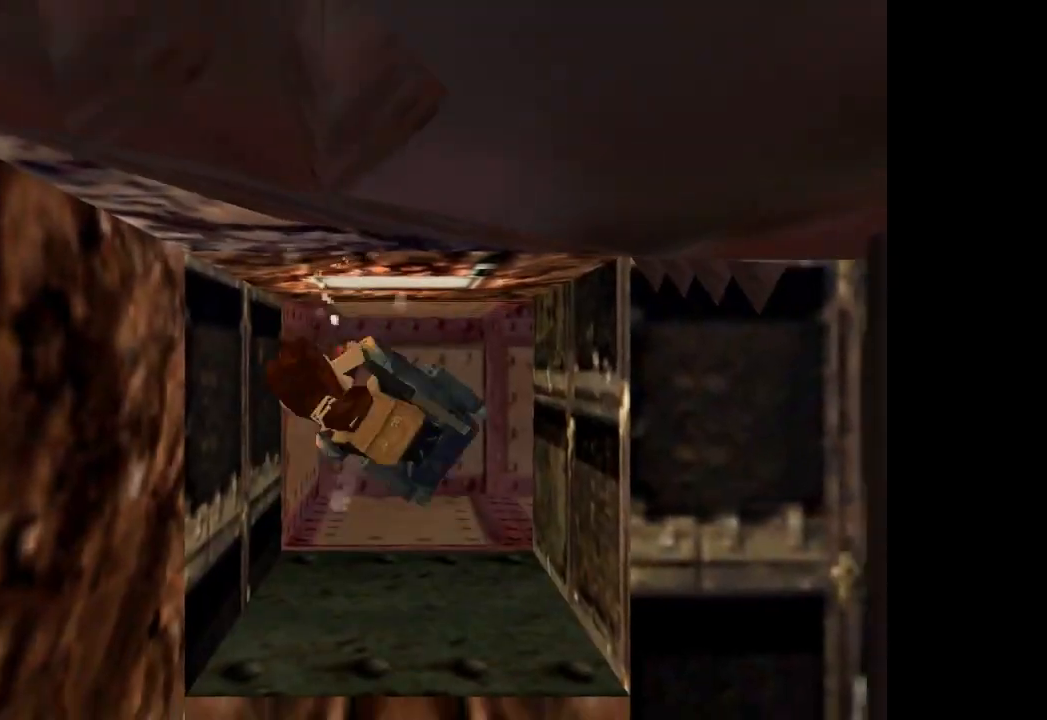
{"buttons": ["DPAD_UP", "DPAD_LEFT"], "left_stick": "center"}
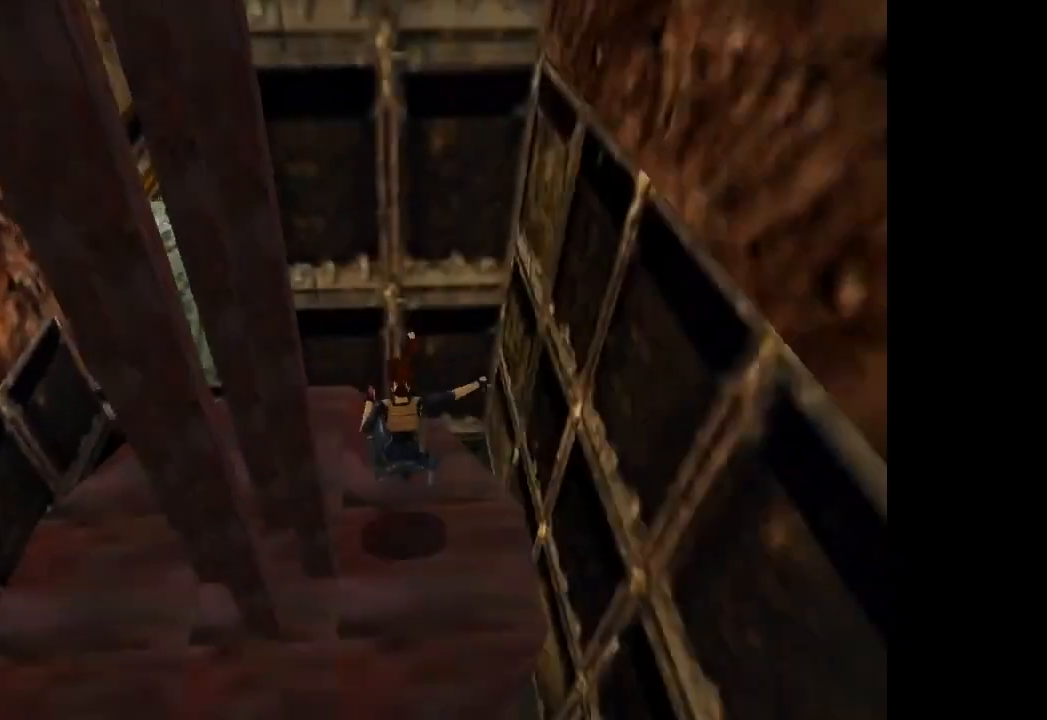
{"buttons": ["DPAD_UP", "DPAD_LEFT"], "left_stick": "center", "events": []}
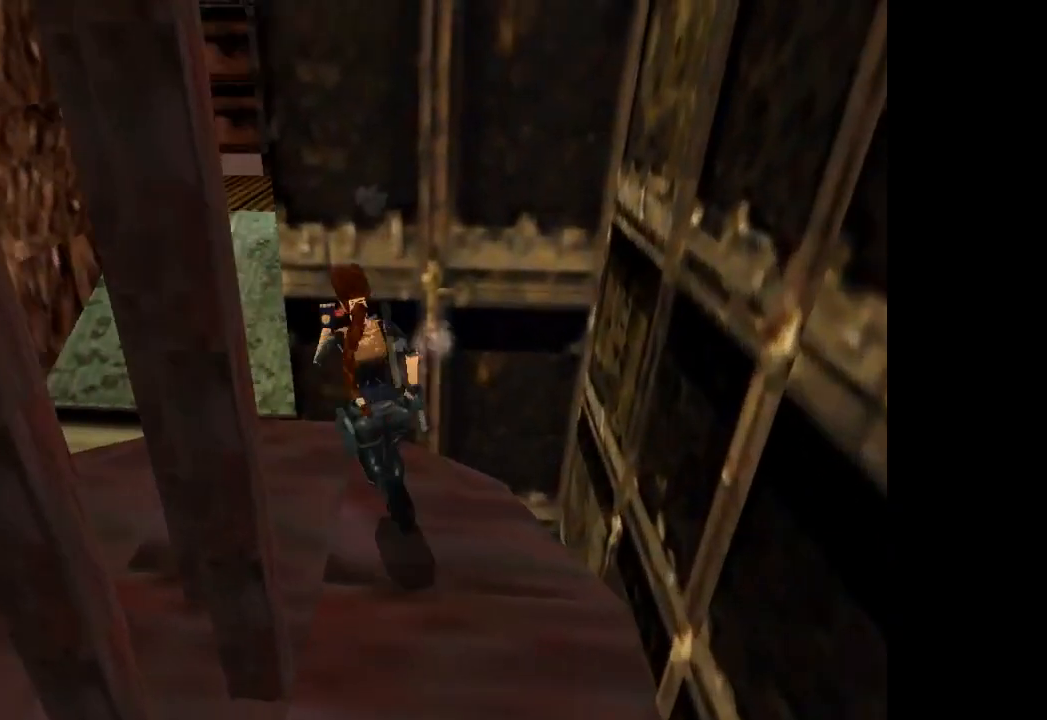
{"buttons": ["DPAD_UP", "DPAD_RIGHT"], "left_stick": "center", "events": [[267, "DPAD_LEFT", "up"], [300, "DPAD_RIGHT", "down"]]}
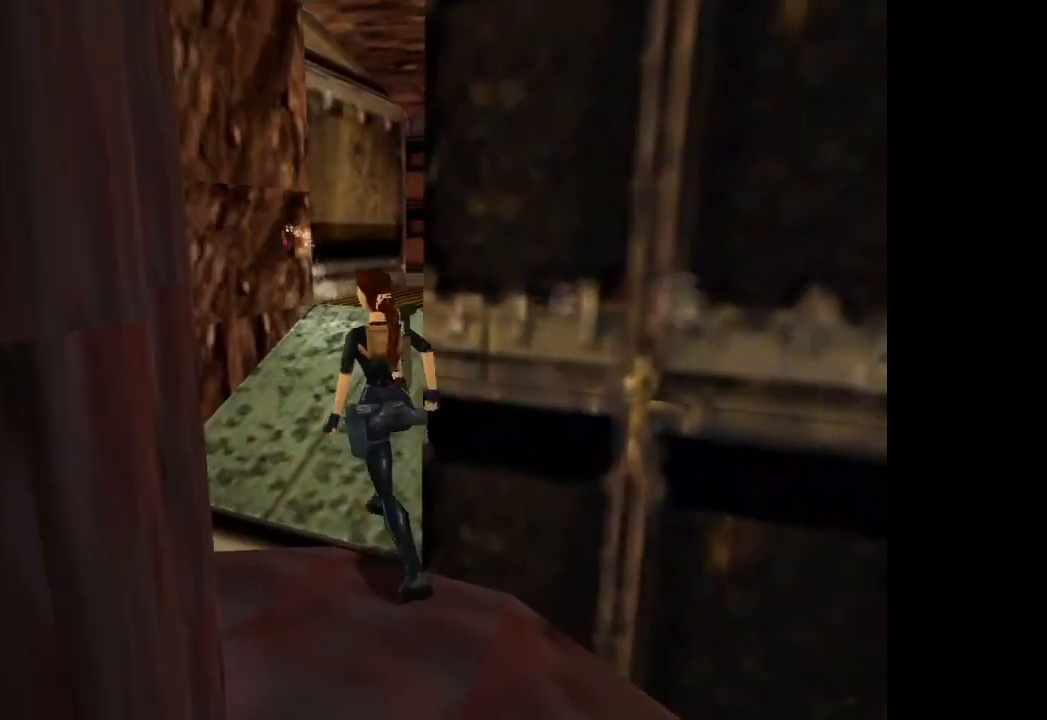
{"buttons": ["DPAD_UP"], "left_stick": "center", "events": [[468, "DPAD_RIGHT", "up"]]}
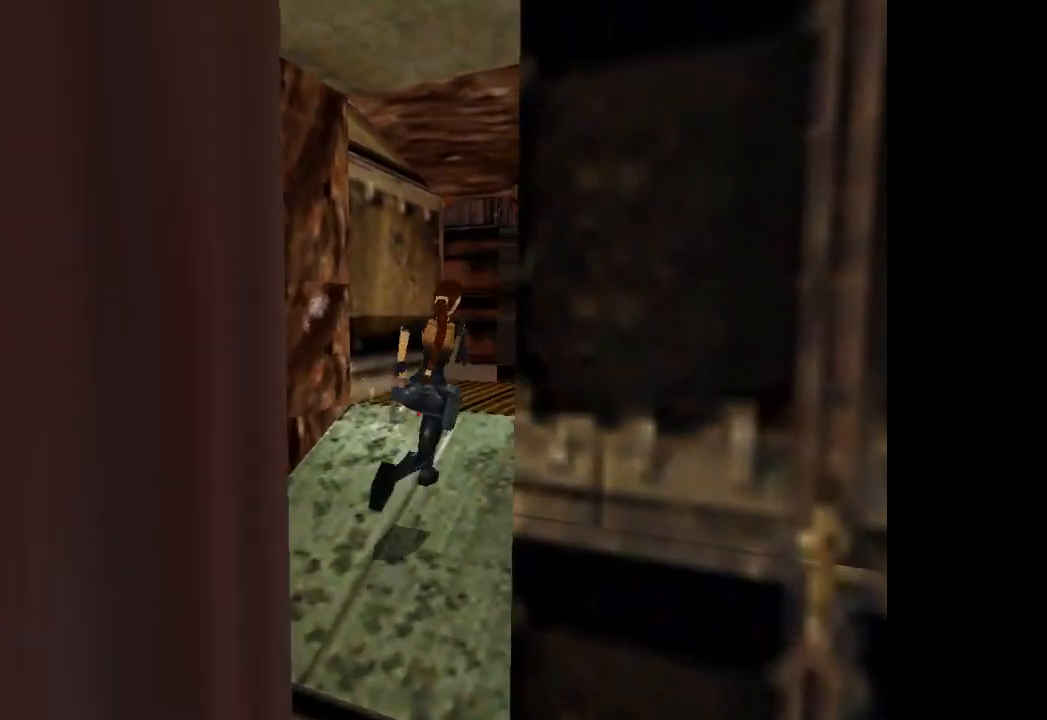
{"buttons": ["R2", "DPAD_UP"], "left_stick": "center", "events": [[300, "DPAD_LEFT", "down"], [367, "R2", "down"], [434, "DPAD_LEFT", "up"]]}
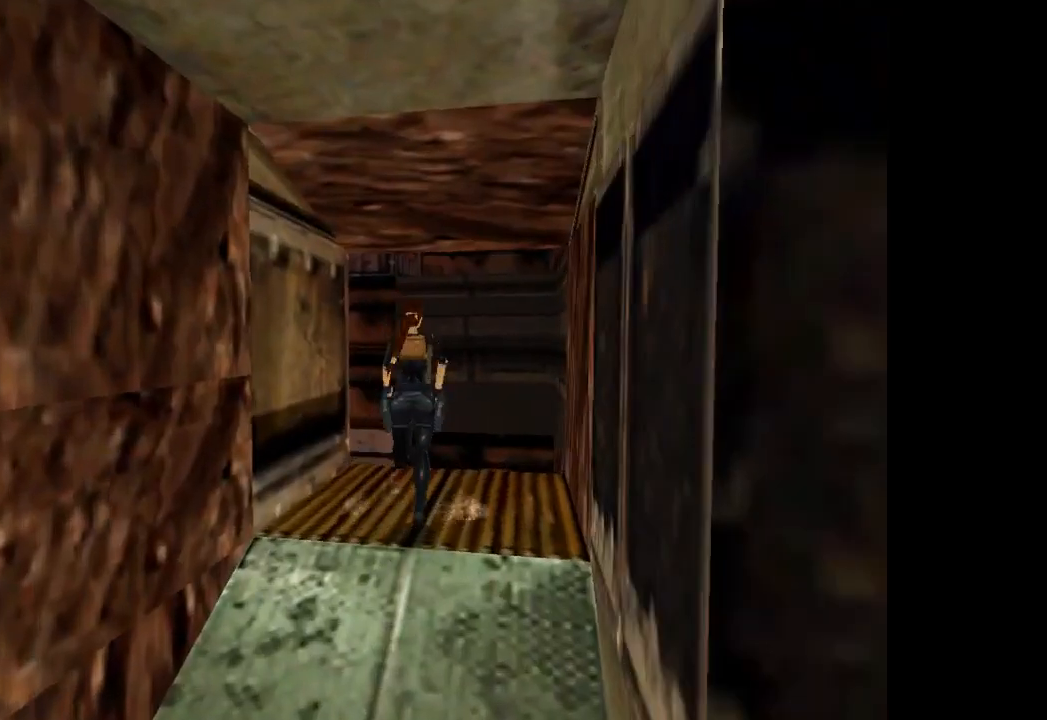
{"buttons": ["R2", "DPAD_UP", "DPAD_LEFT"], "left_stick": "center", "events": [[134, "DPAD_LEFT", "down"], [234, "DPAD_LEFT", "up"], [434, "DPAD_LEFT", "down"]]}
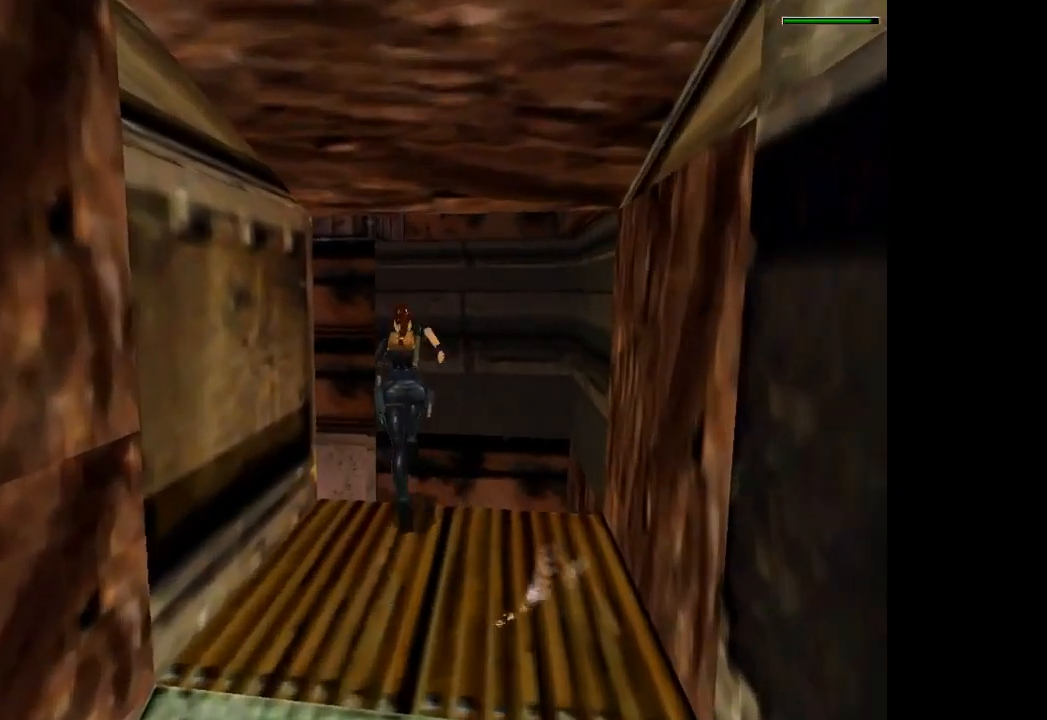
{"buttons": ["DPAD_UP", "DPAD_RIGHT"], "left_stick": "center", "events": [[234, "DPAD_LEFT", "up"], [234, "R2", "up"], [434, "DPAD_RIGHT", "down"]]}
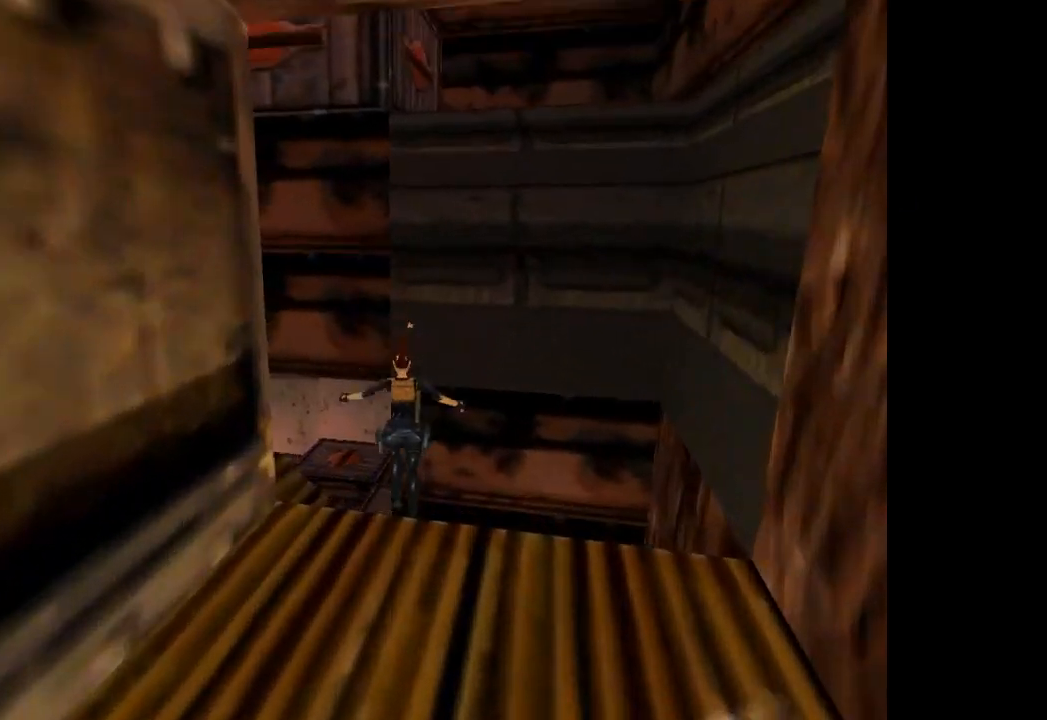
{"buttons": ["DPAD_UP"], "left_stick": "center", "events": [[468, "DPAD_RIGHT", "up"]]}
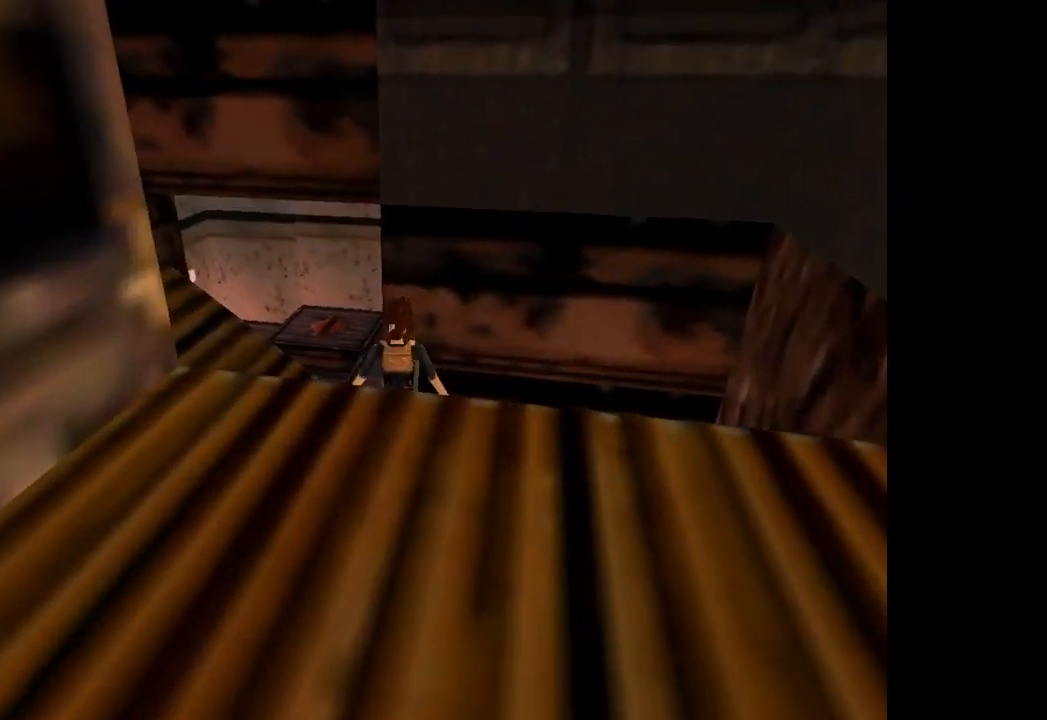
{"buttons": ["DPAD_LEFT"], "left_stick": "center", "events": [[234, "DPAD_UP", "up"], [400, "DPAD_LEFT", "down"]]}
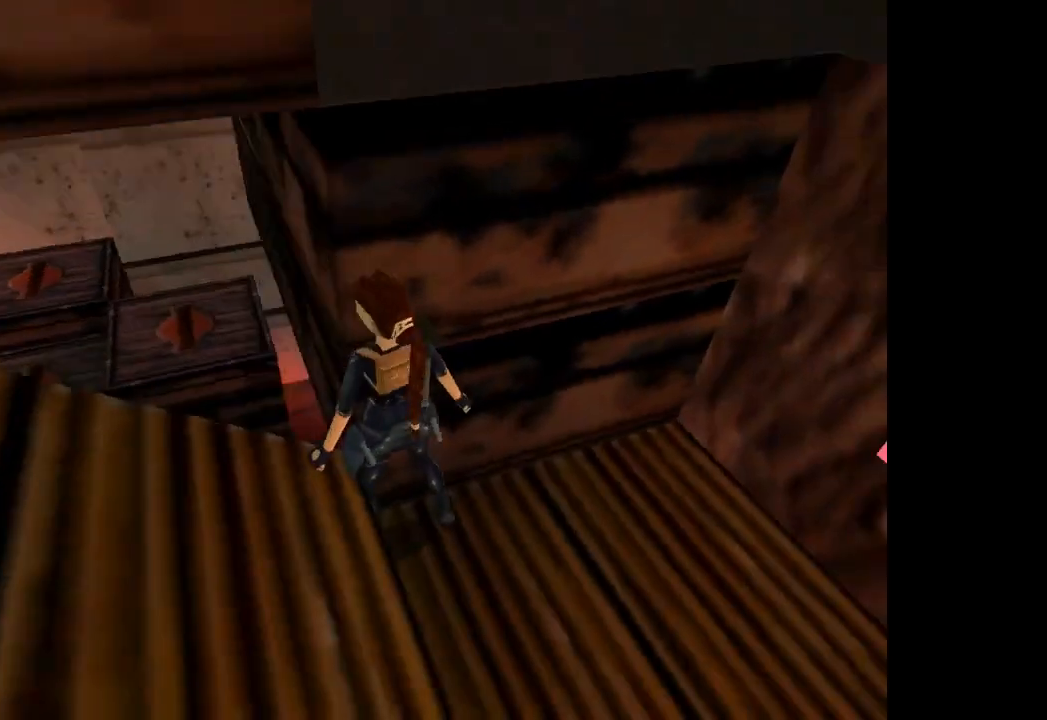
{"buttons": [], "left_stick": "center", "events": [[434, "DPAD_LEFT", "up"]]}
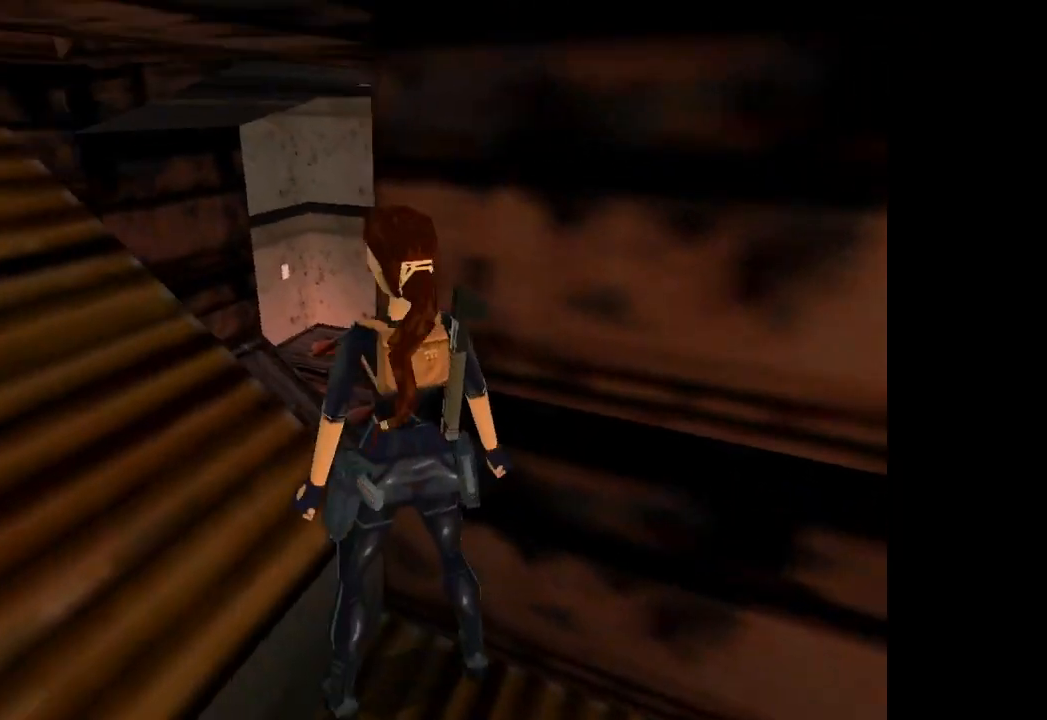
{"buttons": ["DPAD_RIGHT"], "left_stick": "center", "events": [[400, "DPAD_RIGHT", "down"]]}
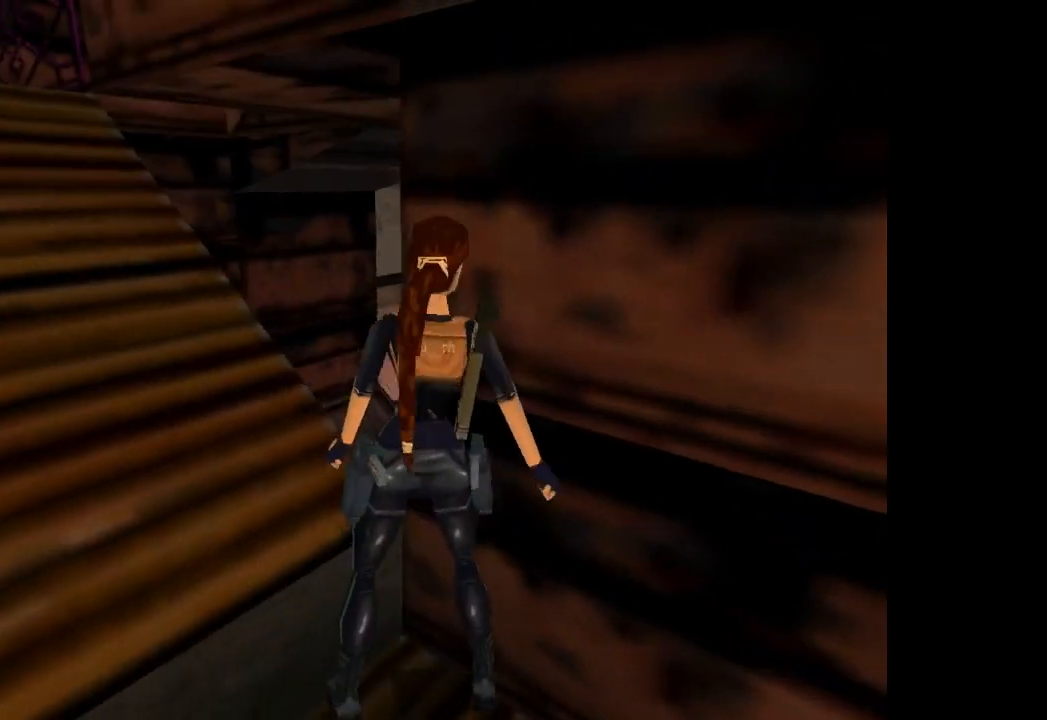
{"buttons": ["CIRCLE", "DPAD_UP"], "left_stick": "center", "events": [[34, "DPAD_RIGHT", "up"], [201, "SQUARE", "down"], [401, "DPAD_UP", "down"], [401, "SQUARE", "up"], [434, "CIRCLE", "down"]]}
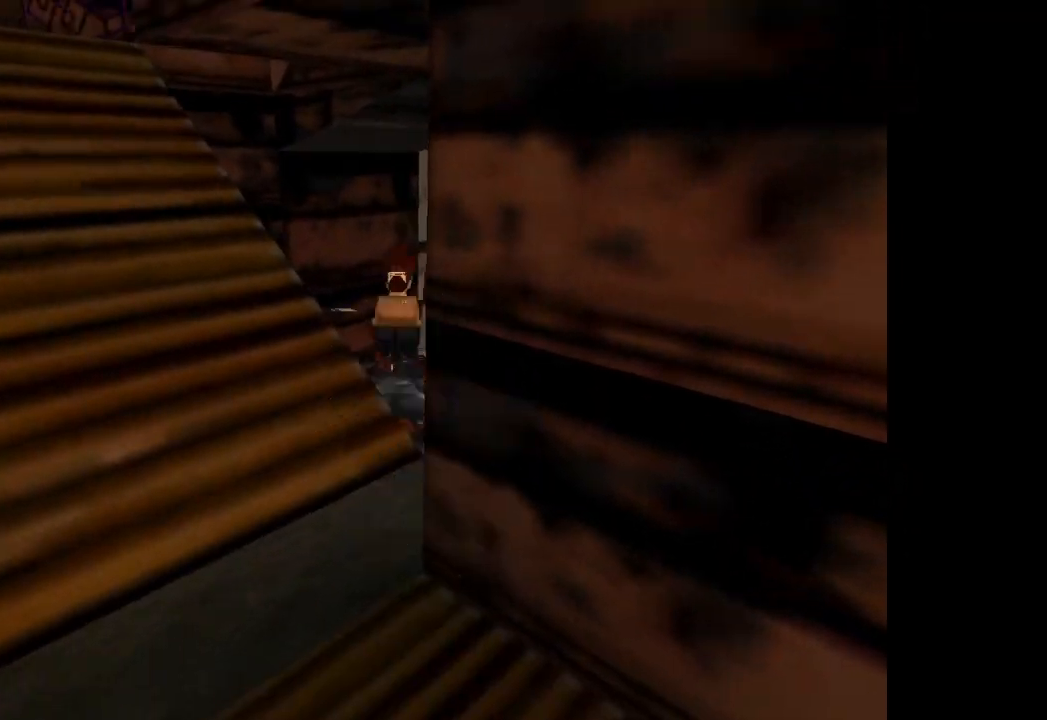
{"buttons": [], "left_stick": "center", "events": [[300, "CIRCLE", "up"], [334, "DPAD_UP", "up"]]}
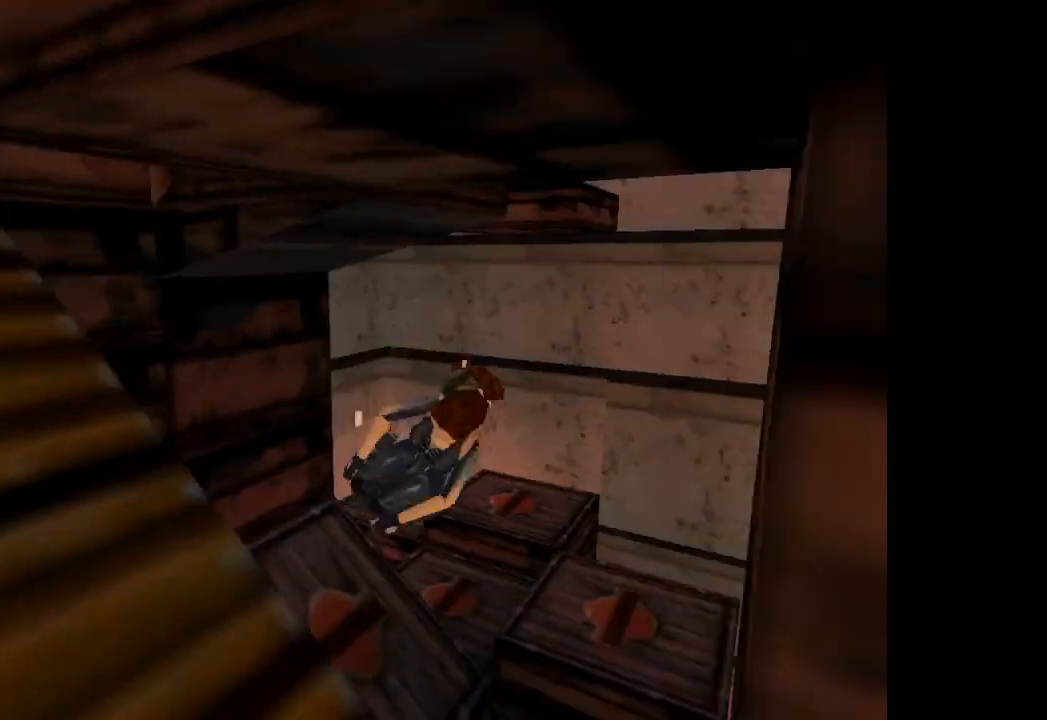
{"buttons": ["SQUARE"], "left_stick": "center", "events": [[167, "SQUARE", "down"]]}
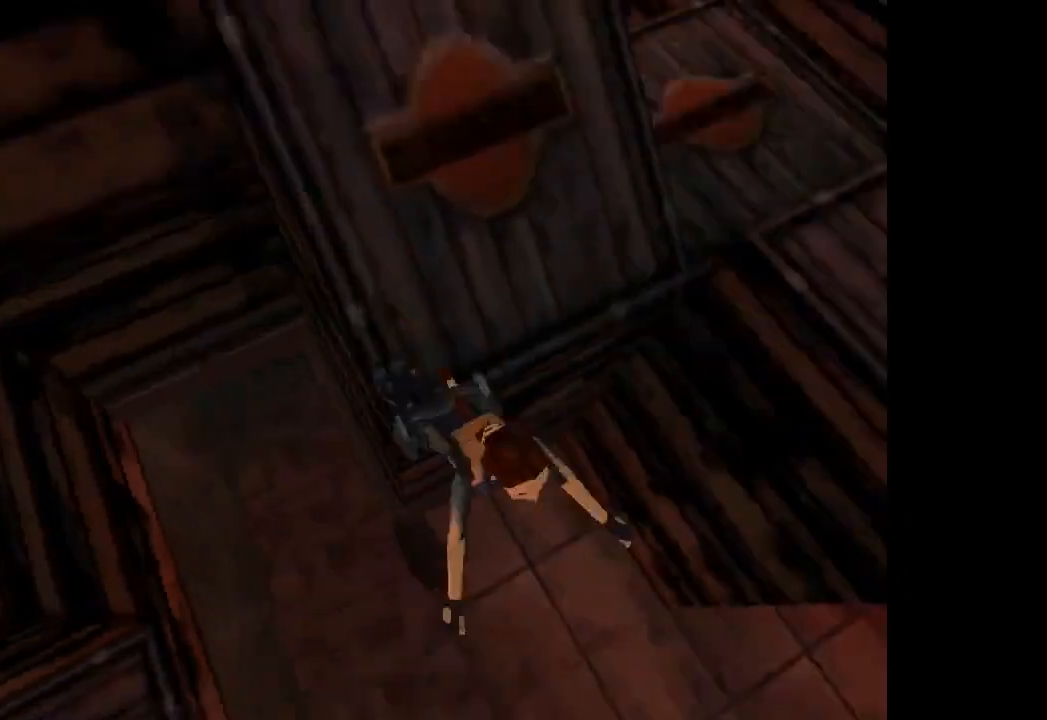
{"buttons": ["CROSS", "DPAD_LEFT"], "left_stick": "center", "events": [[200, "CROSS", "down"], [200, "SQUARE", "up"], [467, "DPAD_LEFT", "down"]]}
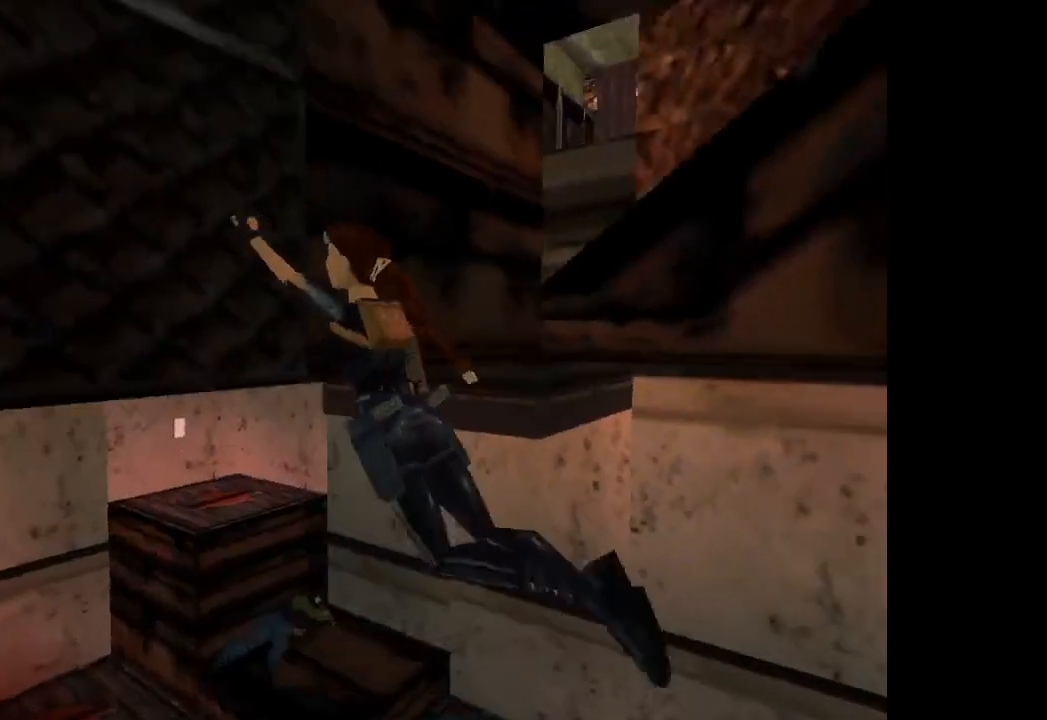
{"buttons": ["CROSS", "DPAD_LEFT"], "left_stick": "center", "events": []}
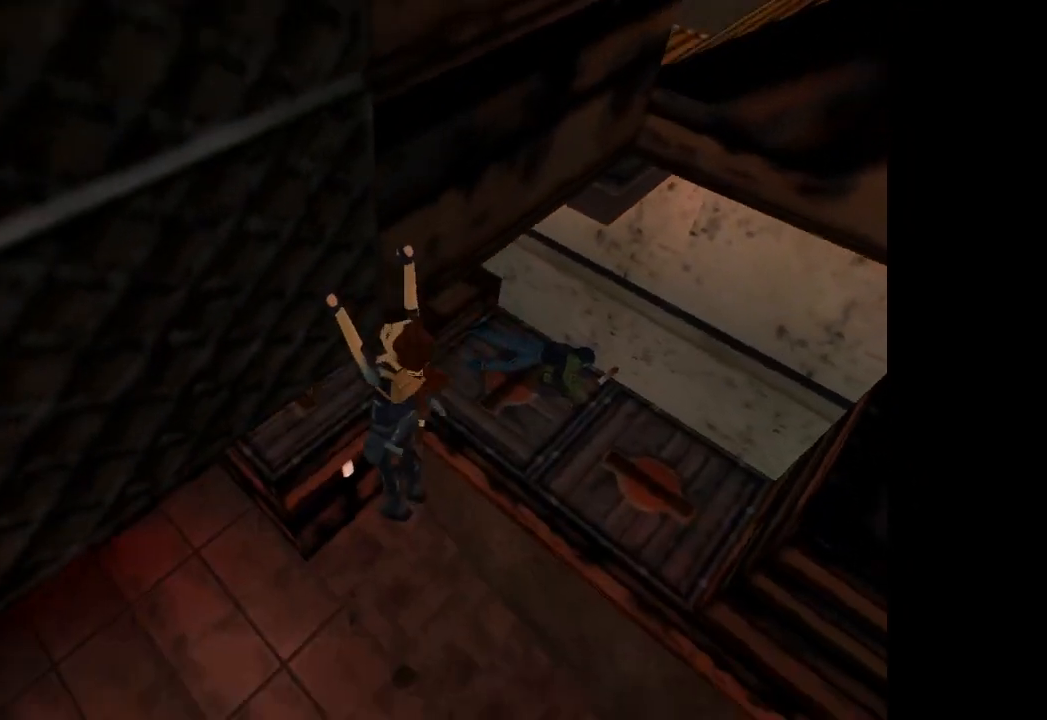
{"buttons": ["CROSS", "DPAD_LEFT"], "left_stick": "center", "events": []}